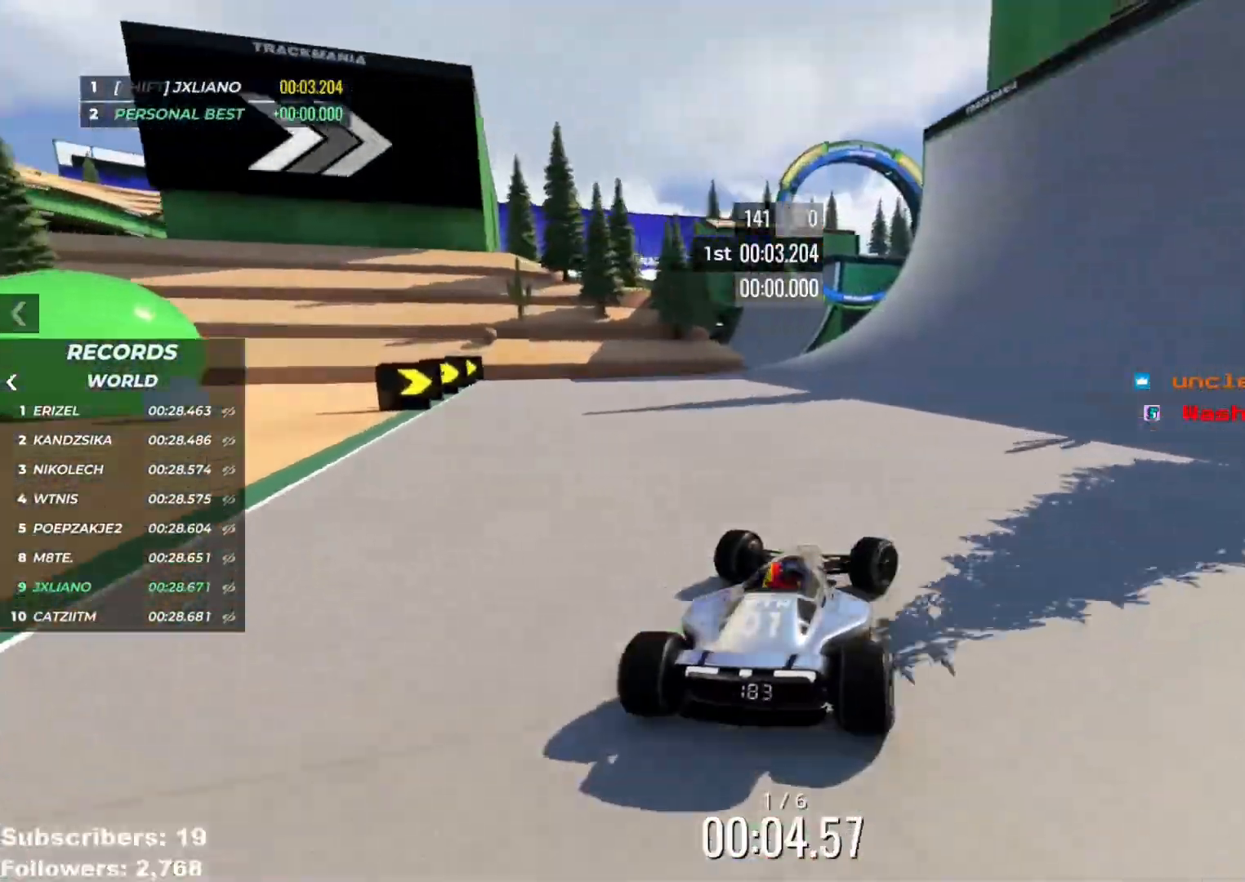
Gameplay with keyboard; each line is a JSON object with the keys held at the frame after it. "events" lists presses ("down") and releases ("up") of "down", "left", "right" and "up" between this image and that frame as [ms after this image, input, new state], when the widget could be followed in between. No other keys are recorded. Mouse input is not recorded.
{"keys": ["up"], "events": [[16, "right", "up"]]}
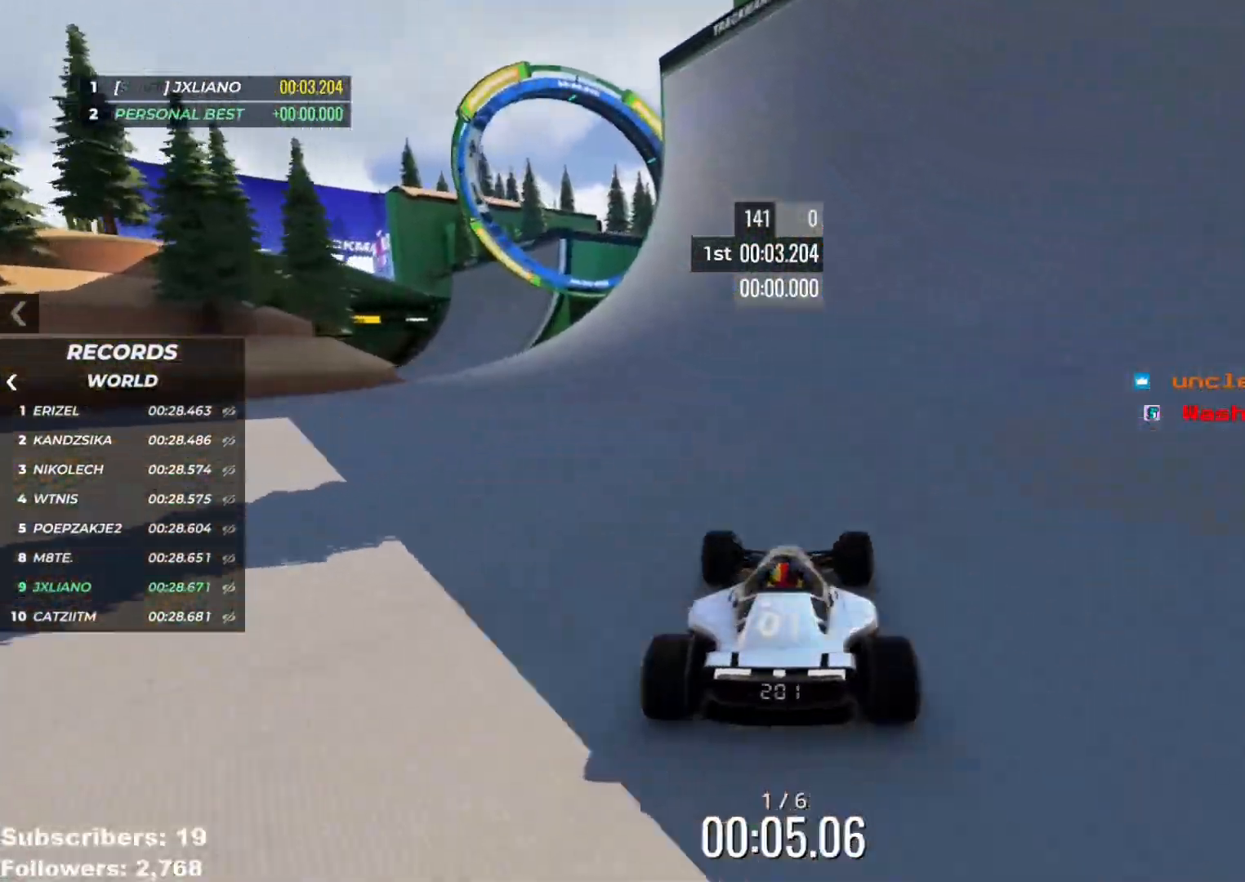
{"keys": ["left", "up"], "events": [[417, "left", "down"]]}
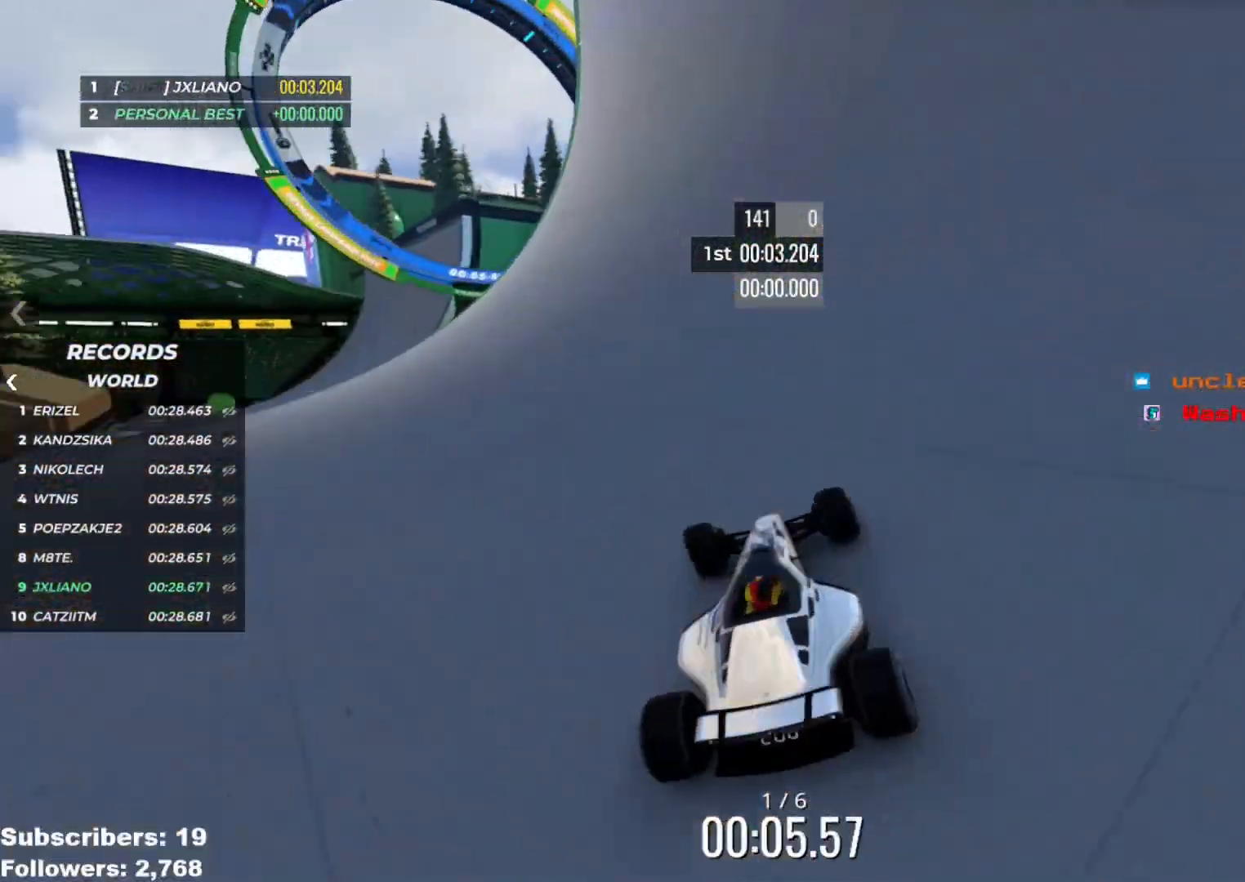
{"keys": ["up"], "events": [[66, "left", "up"], [150, "left", "down"], [250, "left", "up"], [317, "left", "down"], [500, "left", "up"]]}
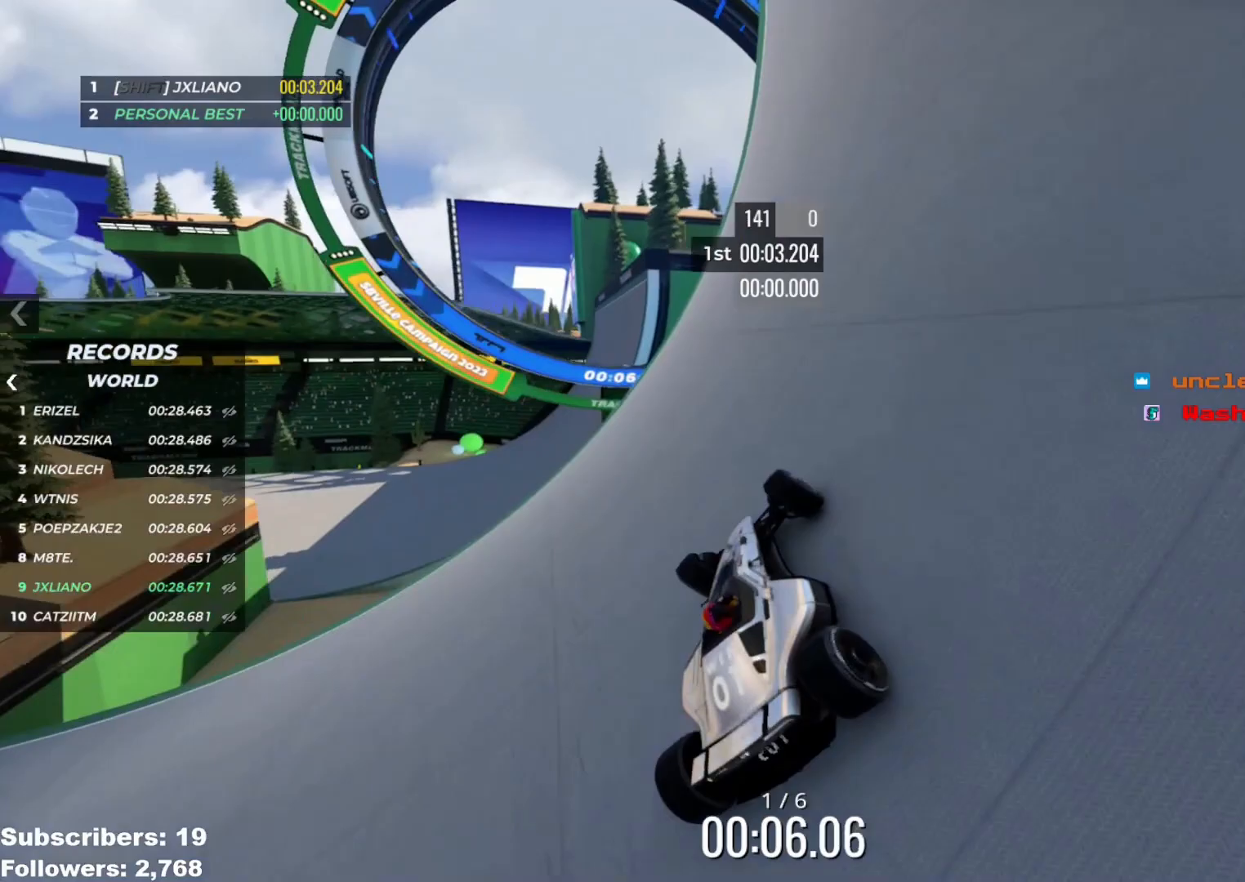
{"keys": ["up"], "events": [[84, "left", "down"], [334, "left", "up"]]}
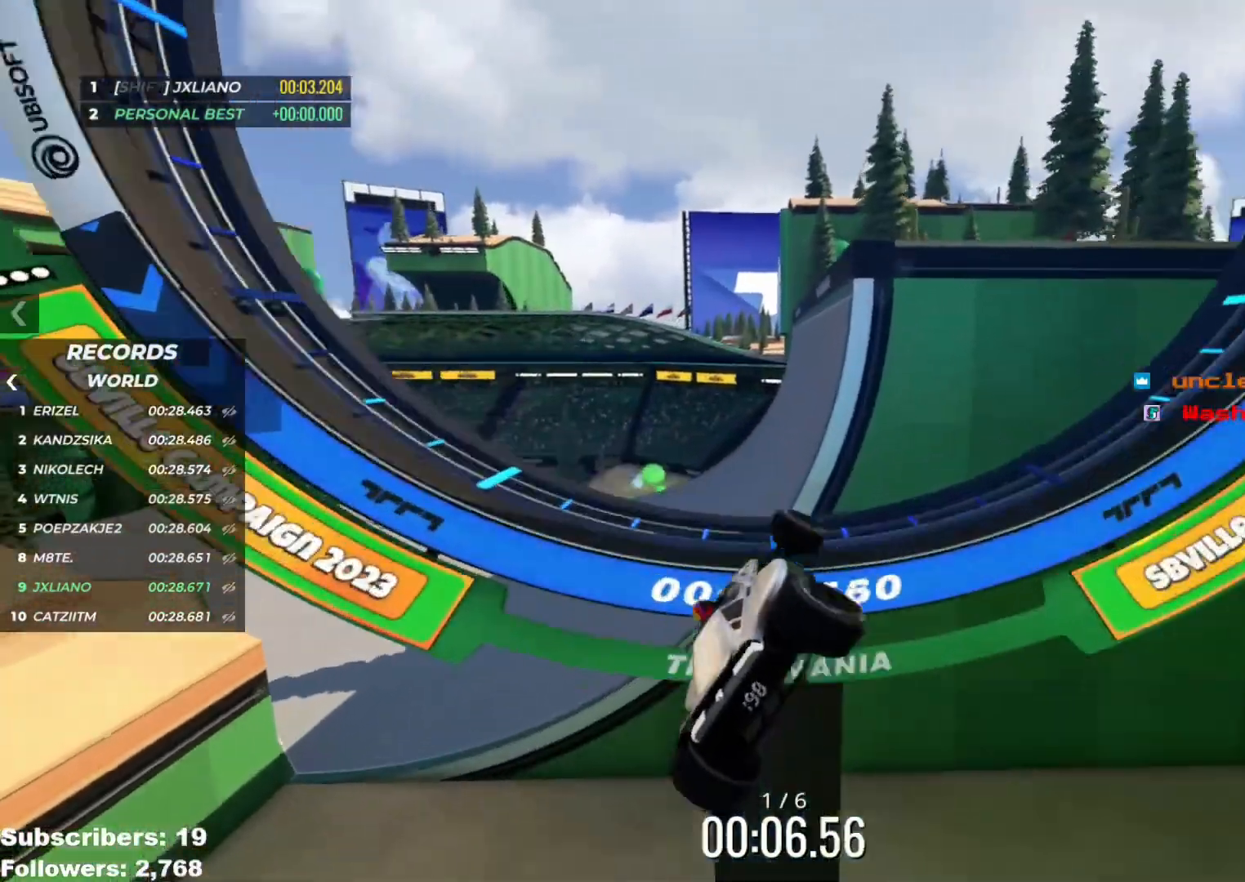
{"keys": ["up"], "events": [[33, "down", "down"], [33, "right", "down"], [150, "down", "up"], [150, "right", "up"], [233, "left", "down"], [350, "left", "up"], [350, "right", "down"], [367, "right", "up"], [417, "left", "down"], [467, "left", "up"]]}
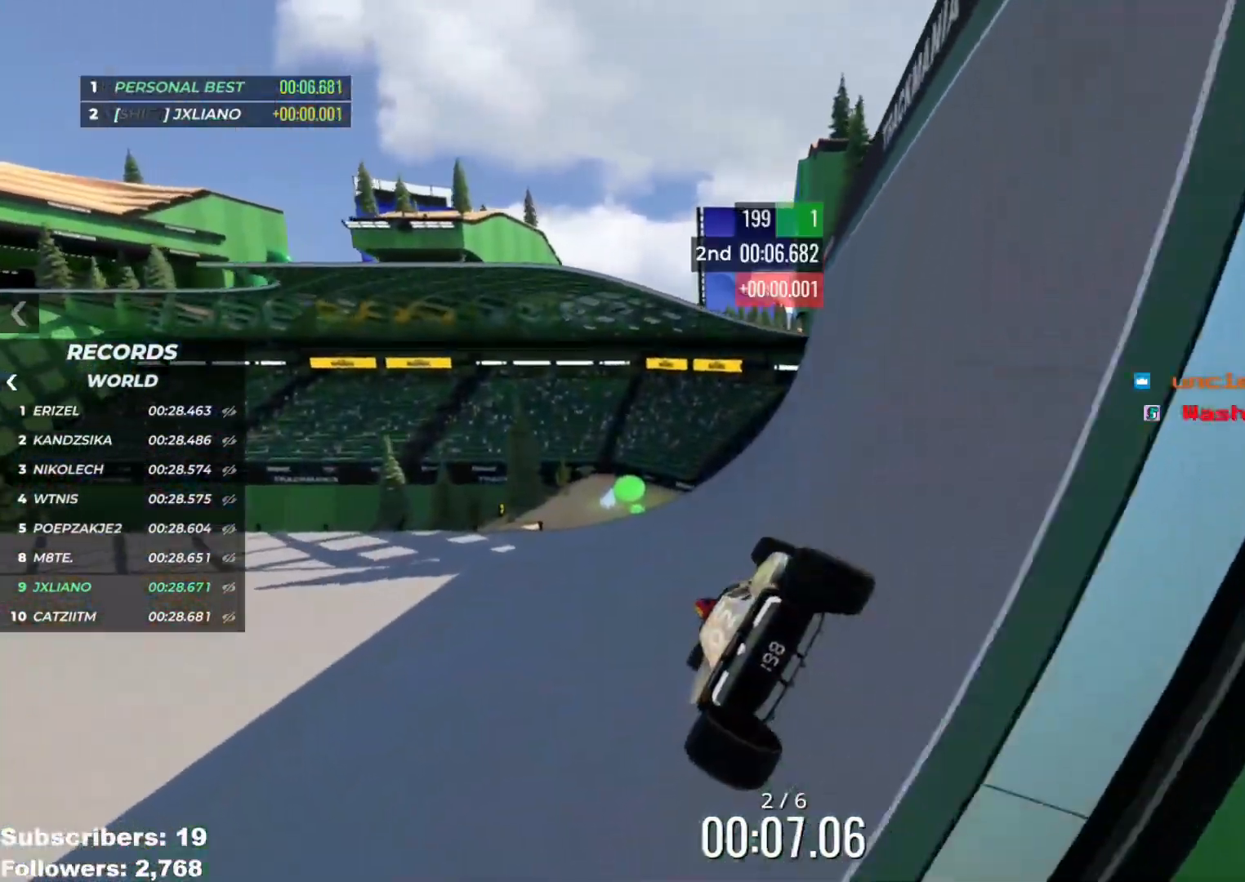
{"keys": ["left", "up"], "events": [[200, "left", "down"]]}
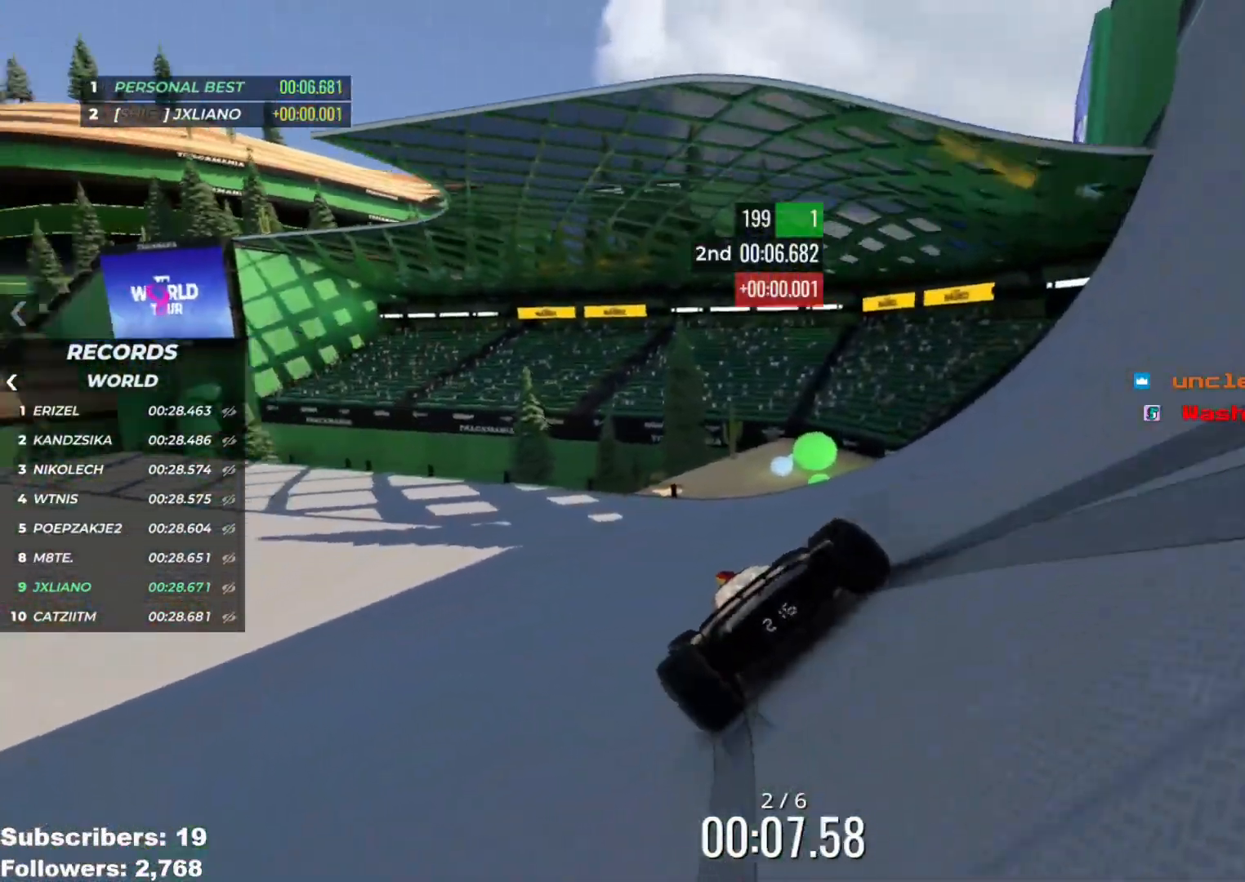
{"keys": ["left", "up"], "events": []}
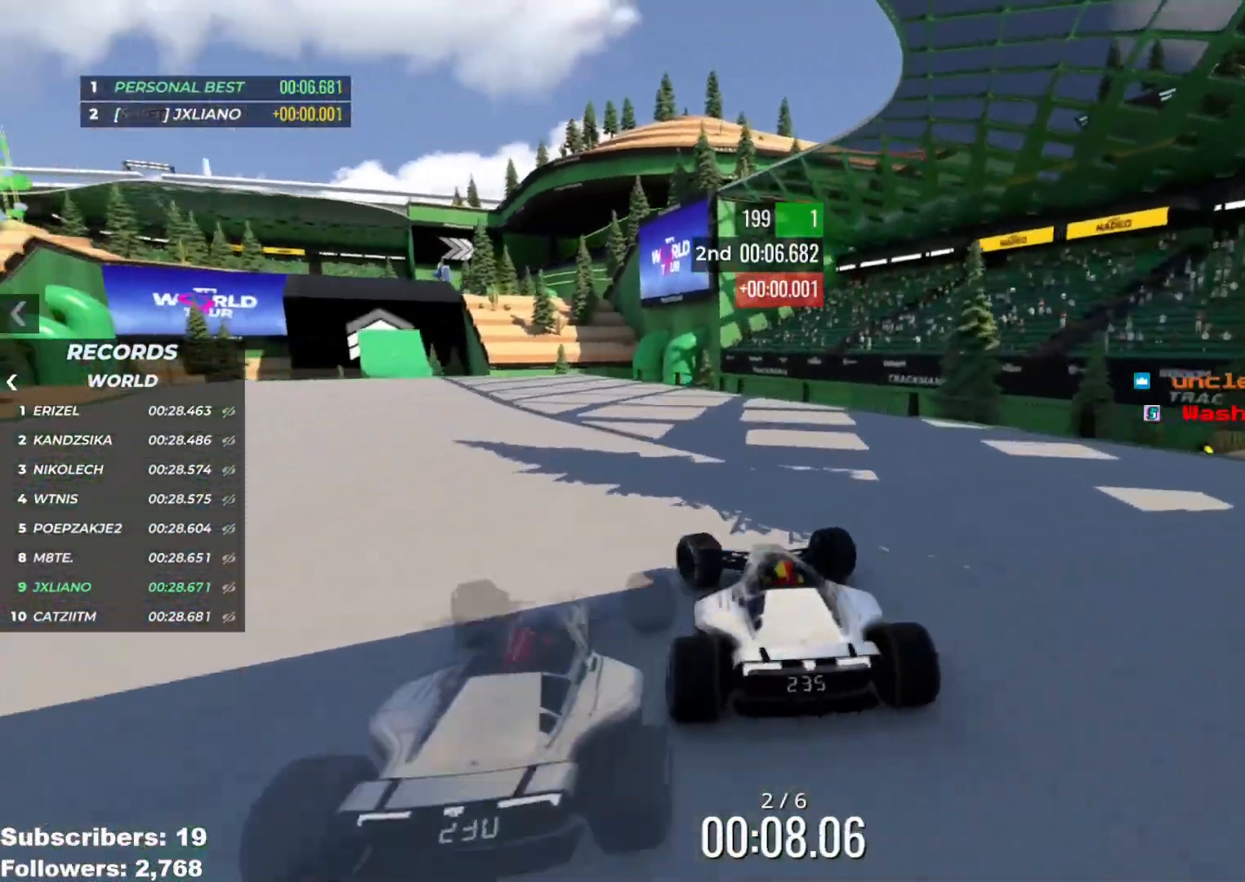
{"keys": ["up"], "events": [[401, "left", "up"]]}
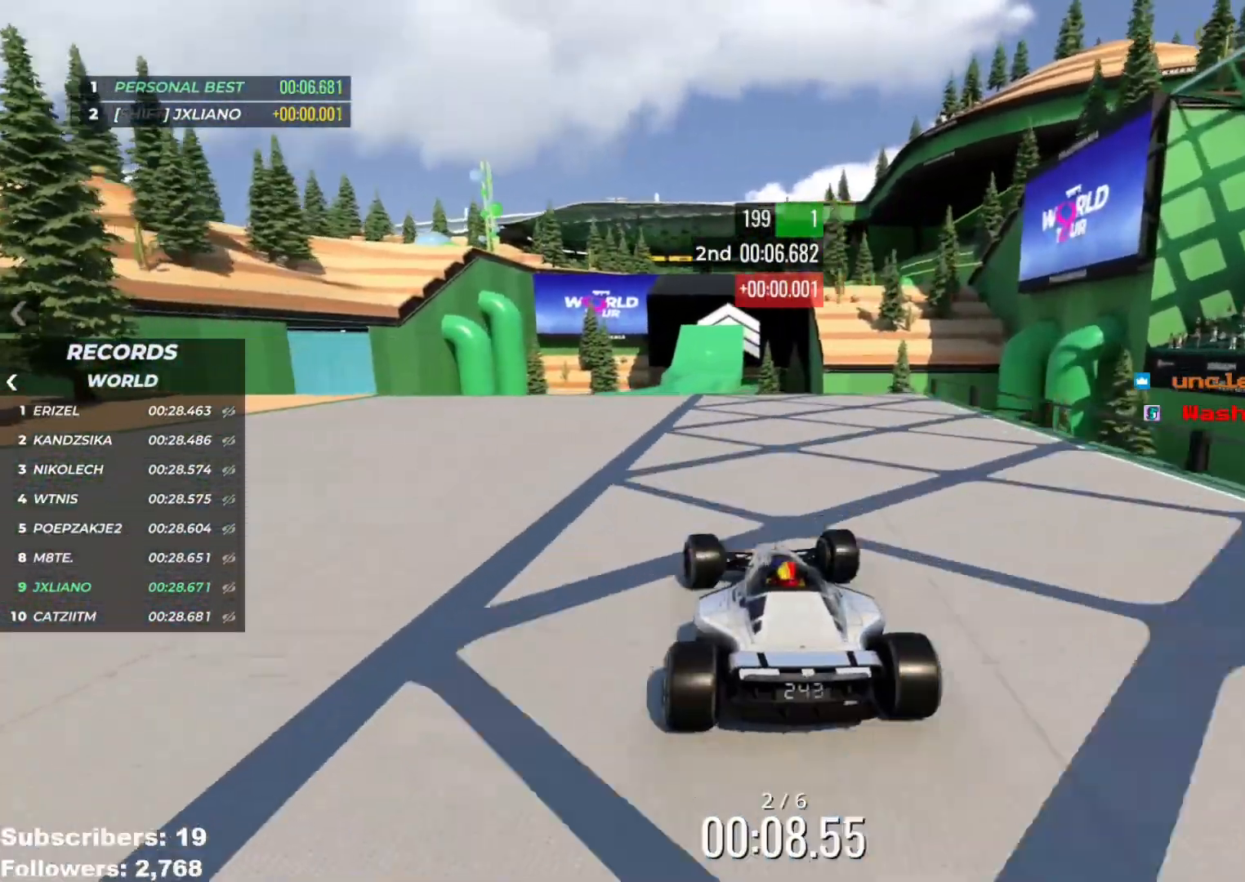
{"keys": ["up"], "events": [[50, "left", "down"], [116, "left", "up"], [250, "right", "down"], [417, "right", "up"]]}
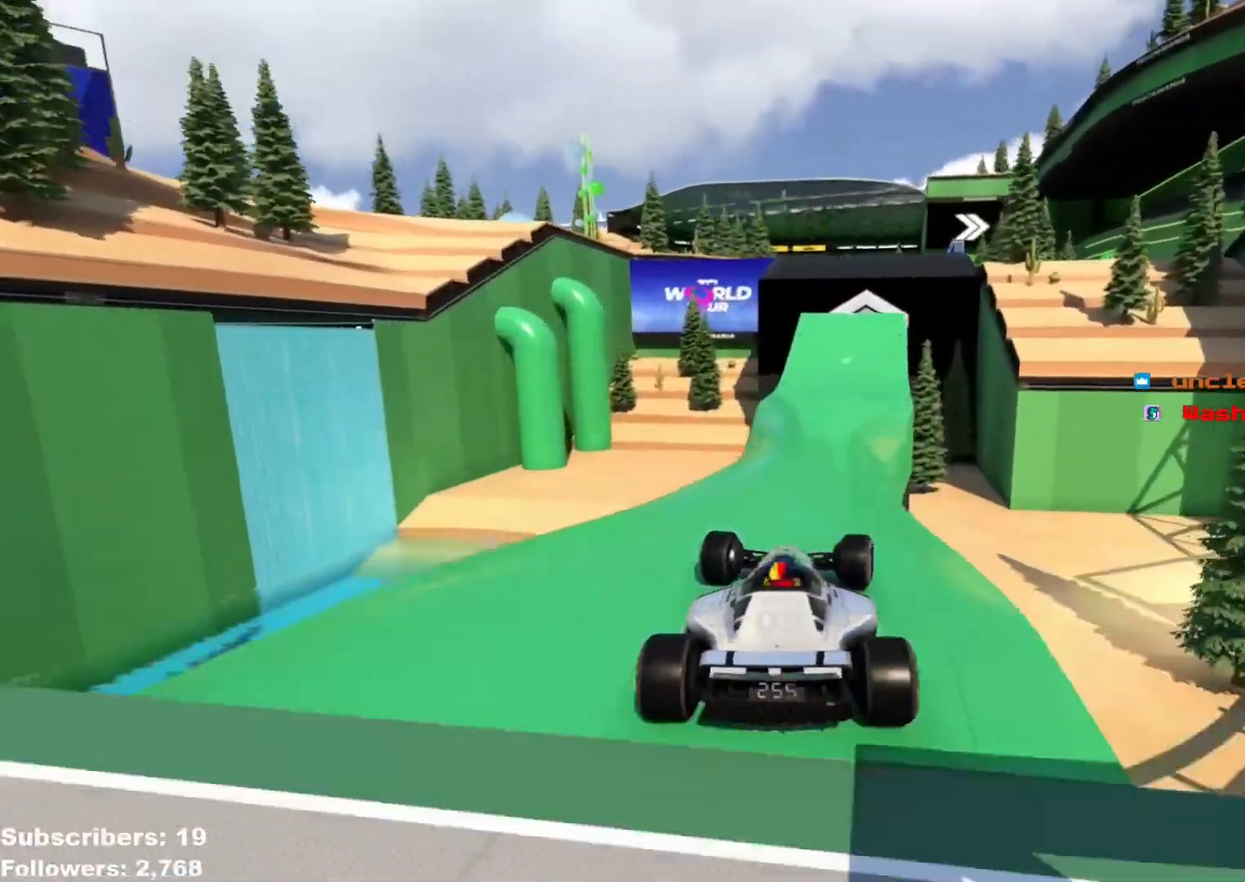
{"keys": ["right", "up"], "events": [[67, "right", "down"], [134, "right", "up"], [451, "right", "down"]]}
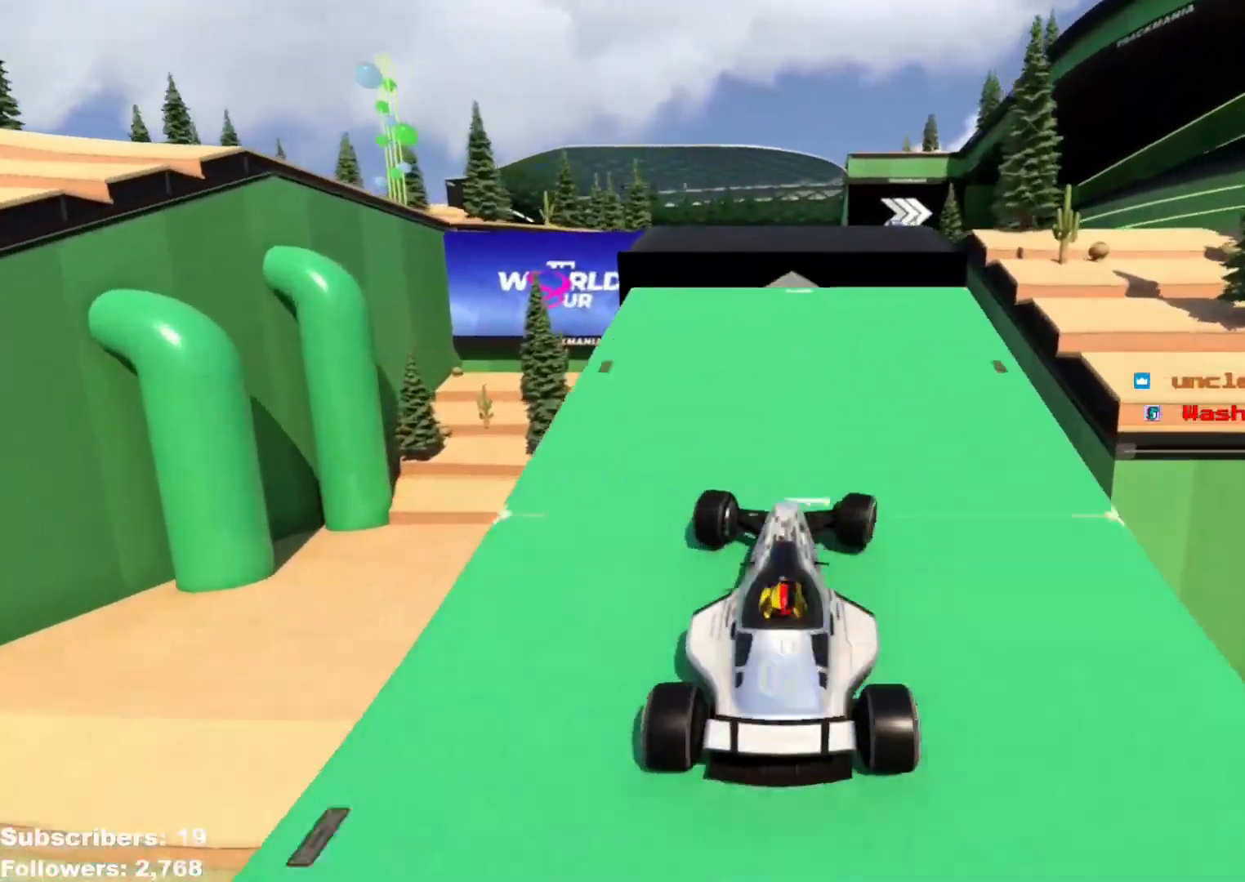
{"keys": ["left", "up"], "events": [[100, "right", "up"], [116, "up", "up"], [217, "up", "down"], [233, "left", "down"], [350, "left", "up"], [467, "left", "down"]]}
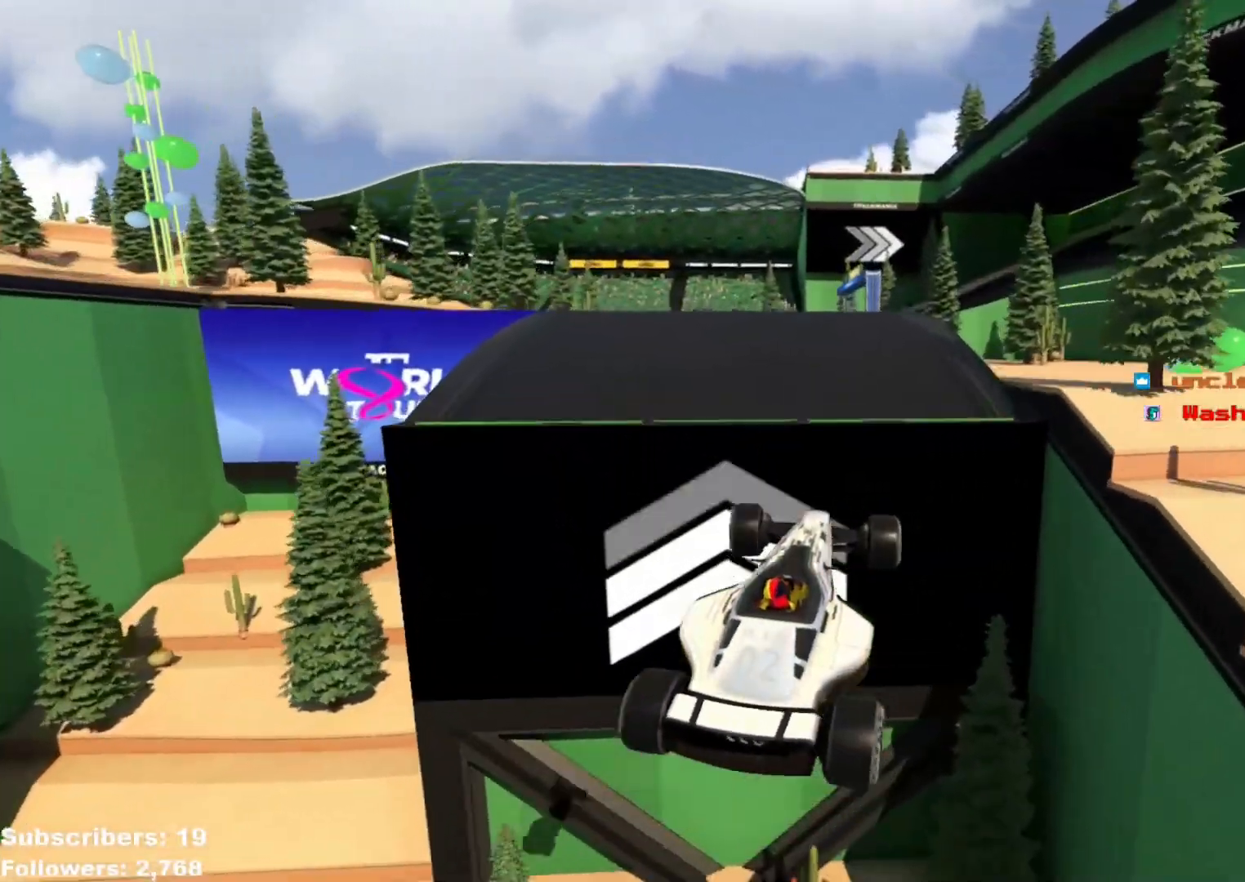
{"keys": ["up"], "events": [[150, "left", "up"]]}
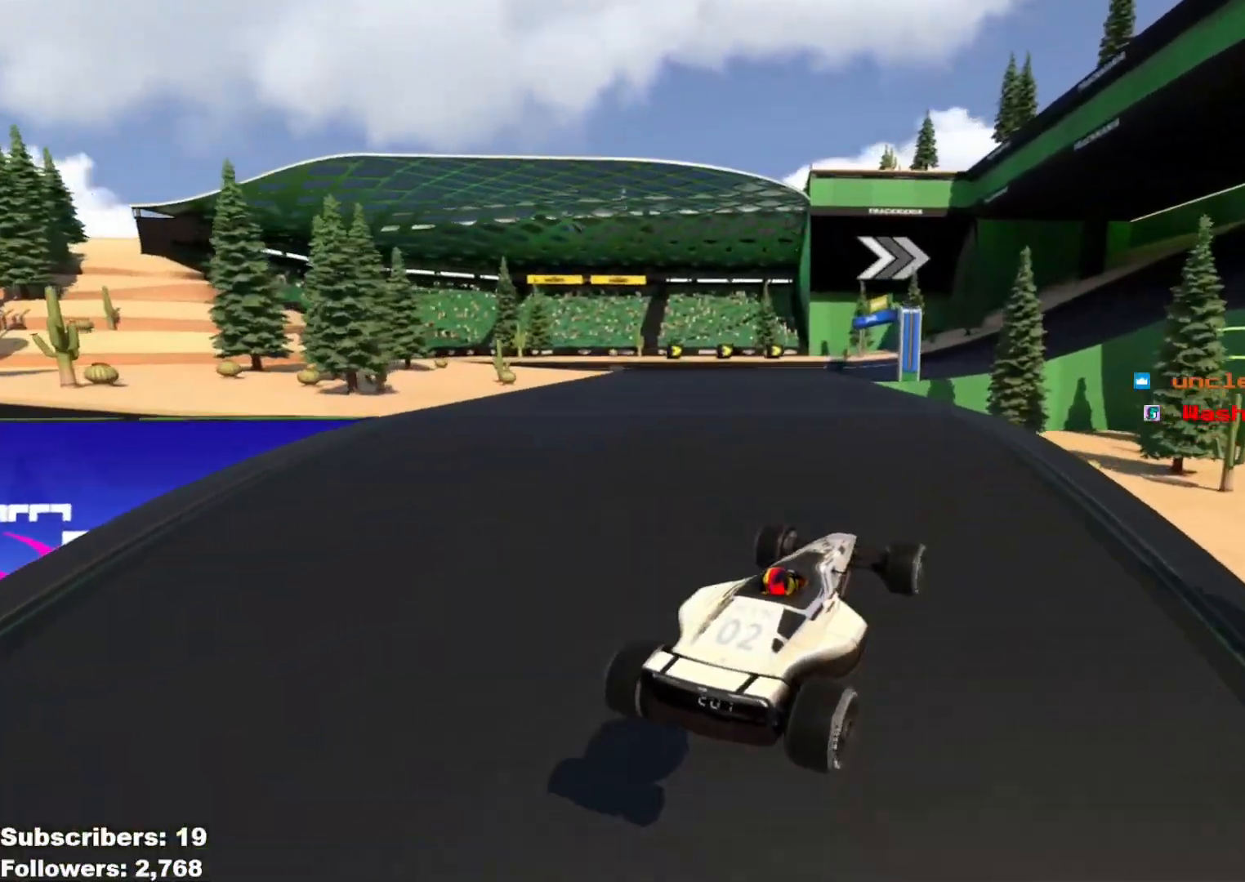
{"keys": ["down", "up"], "events": [[484, "down", "down"]]}
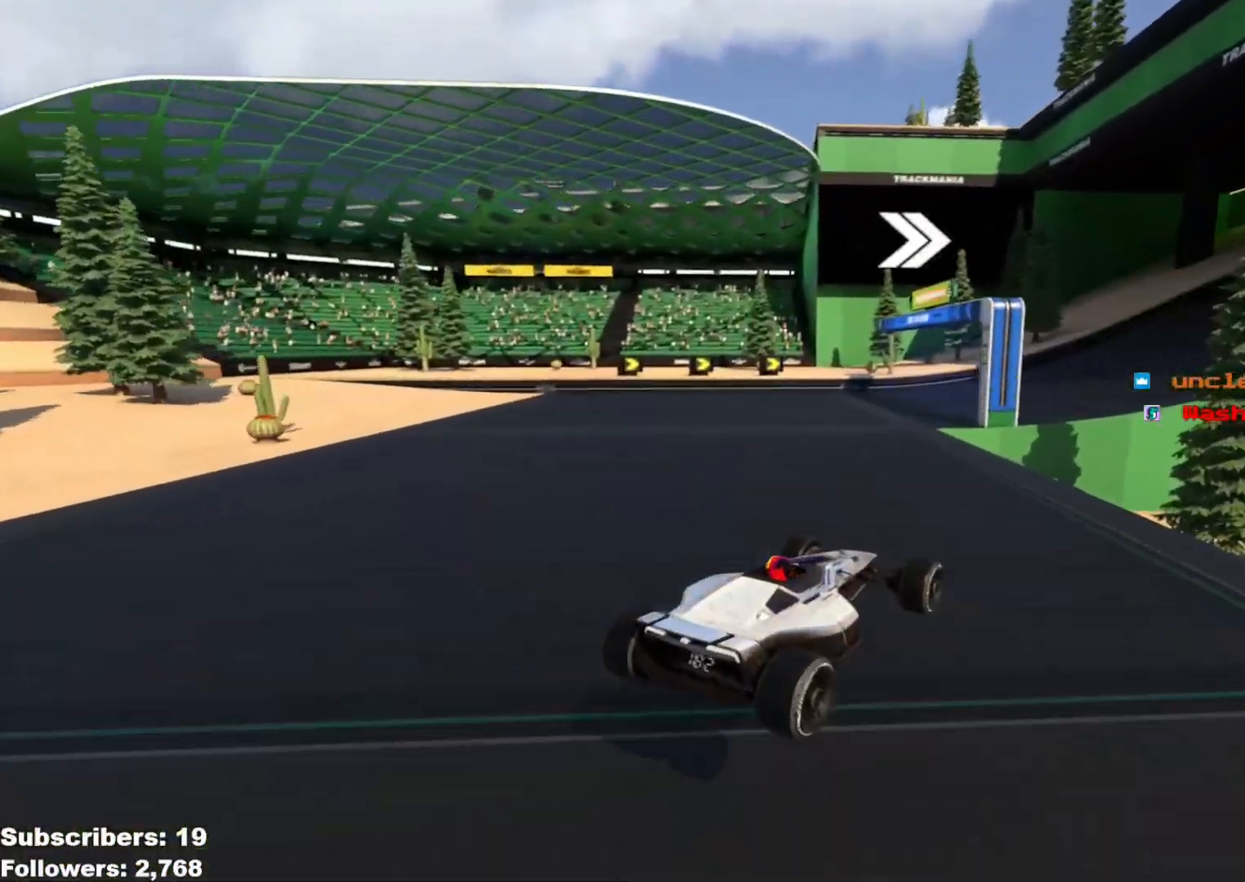
{"keys": ["right", "up"], "events": [[67, "down", "up"], [334, "right", "down"]]}
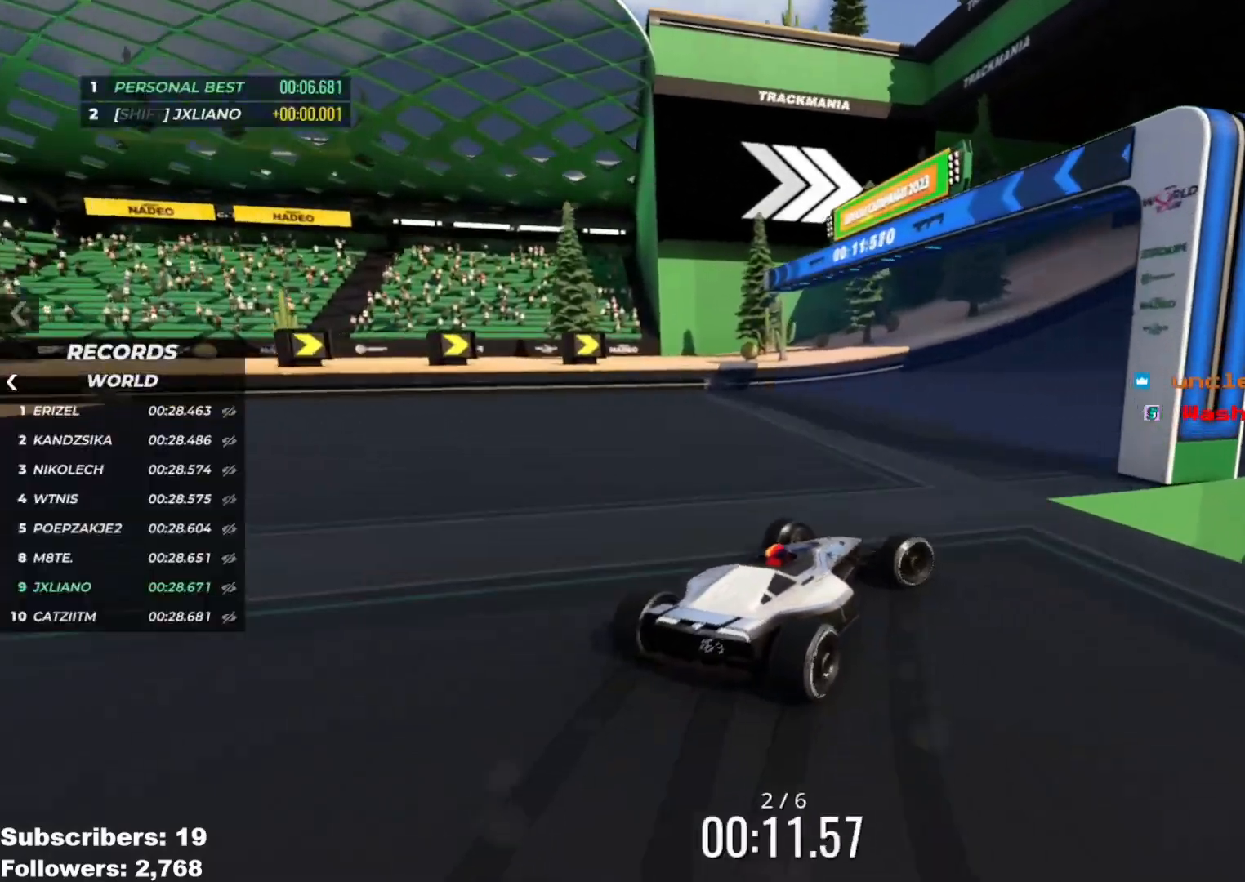
{"keys": ["right", "up"], "events": []}
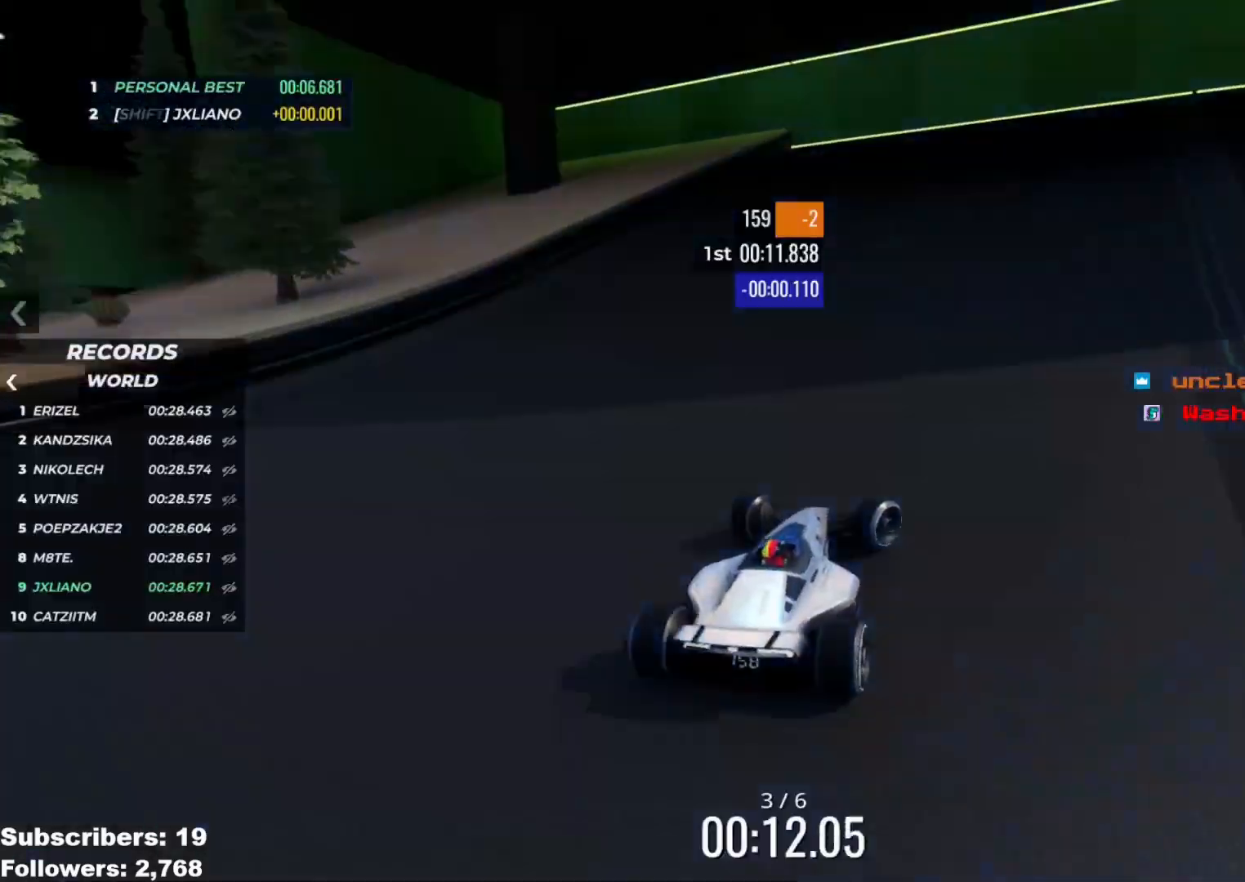
{"keys": ["right", "up"], "events": []}
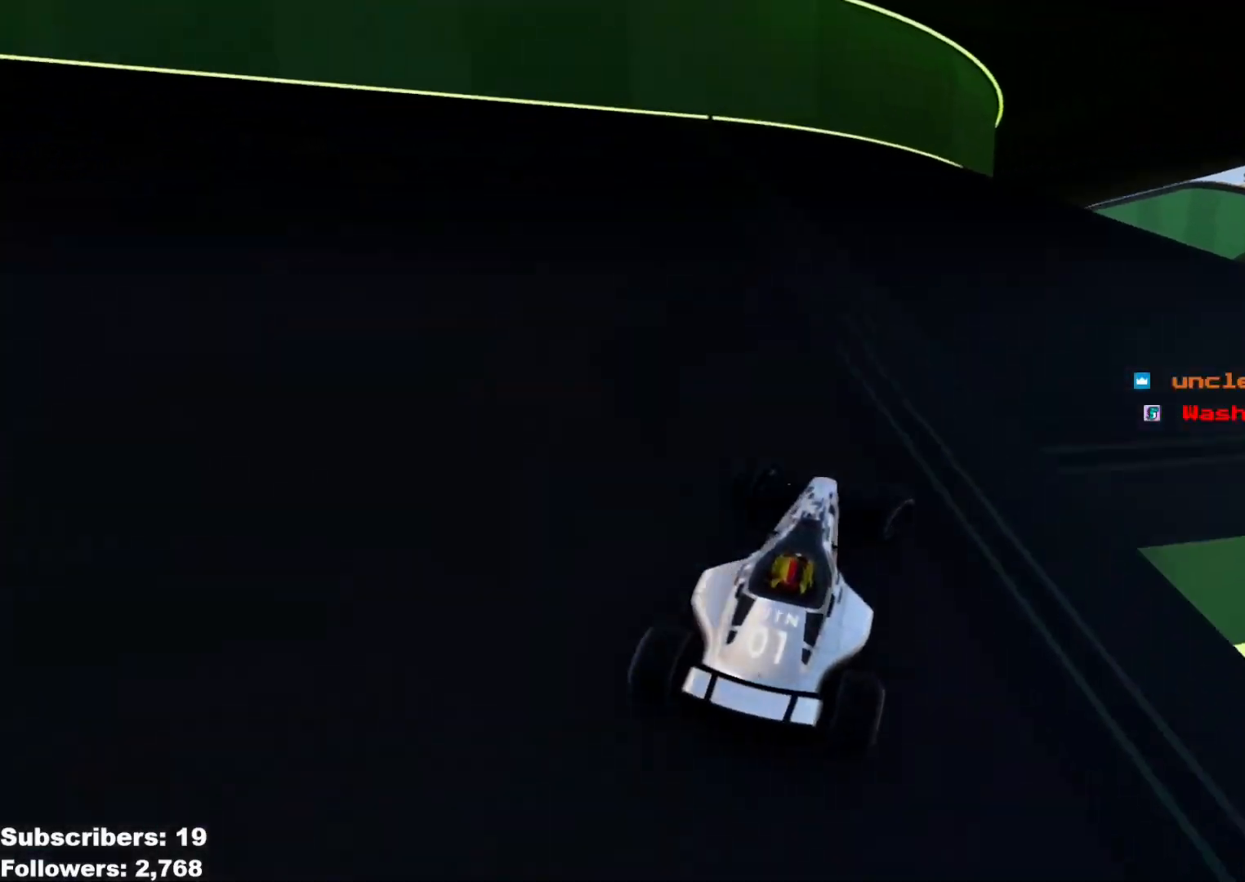
{"keys": ["up"], "events": [[66, "right", "up"], [116, "right", "down"], [367, "right", "up"]]}
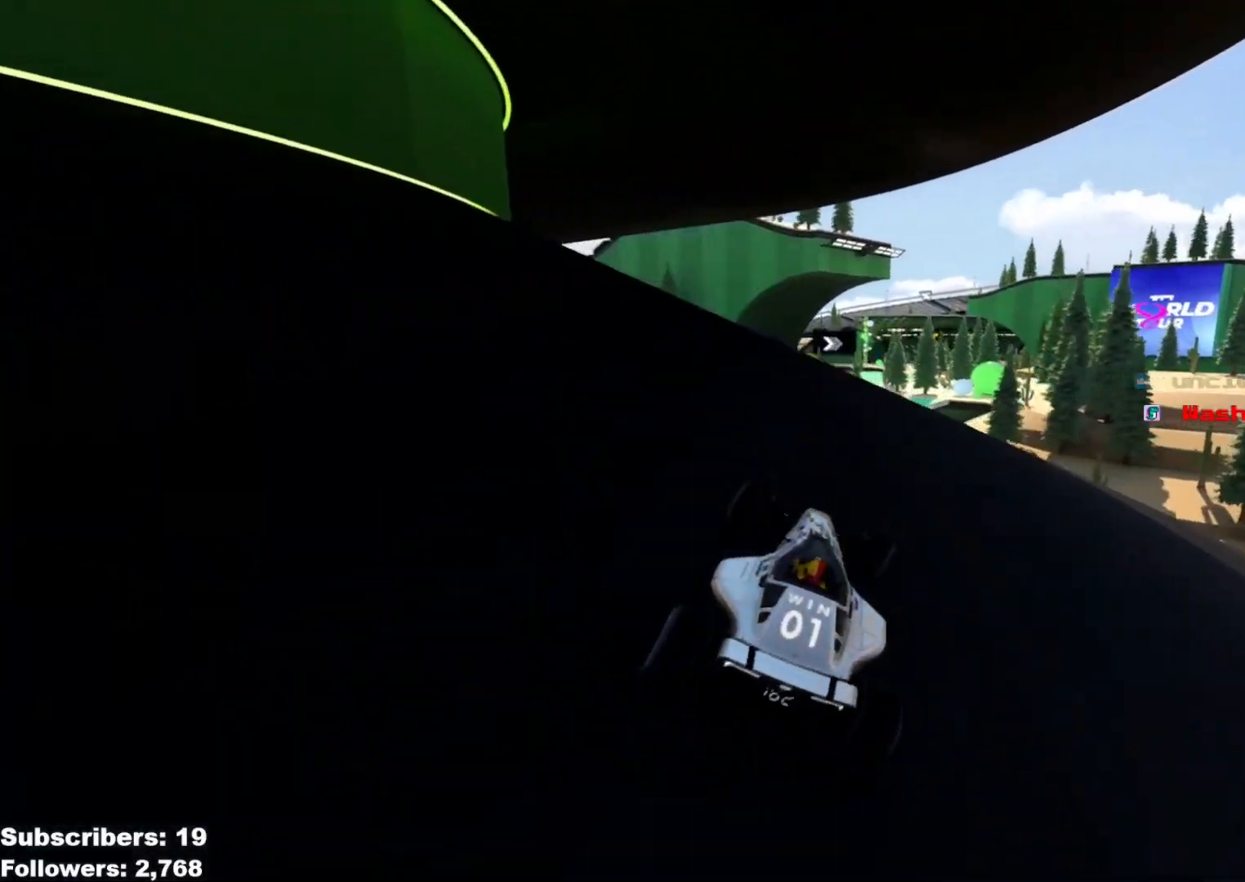
{"keys": ["up"], "events": [[67, "left", "down"], [150, "left", "up"], [267, "left", "down"], [317, "left", "up"], [434, "left", "down"], [501, "left", "up"]]}
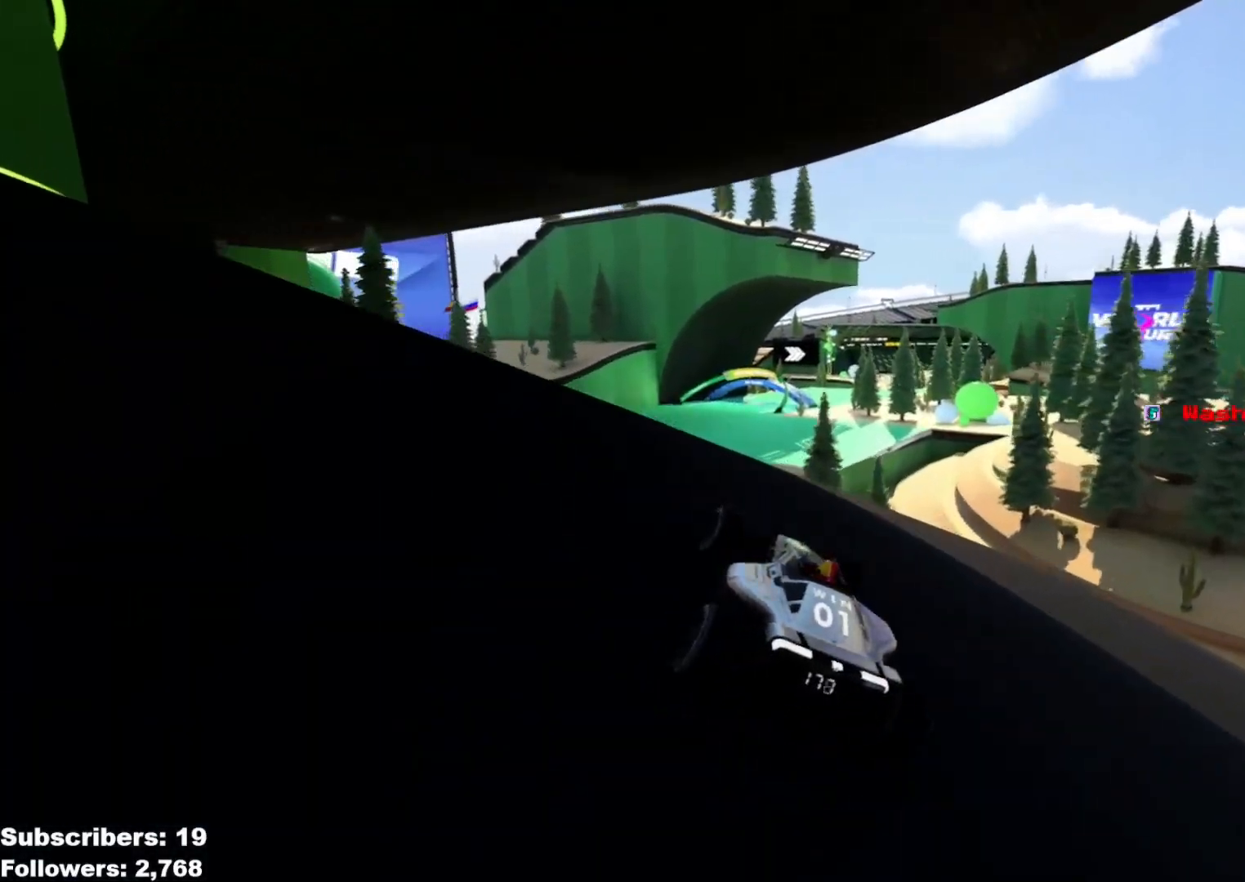
{"keys": ["right", "up"], "events": [[83, "left", "down"], [150, "left", "up"], [233, "left", "down"], [250, "left", "up"], [433, "right", "down"]]}
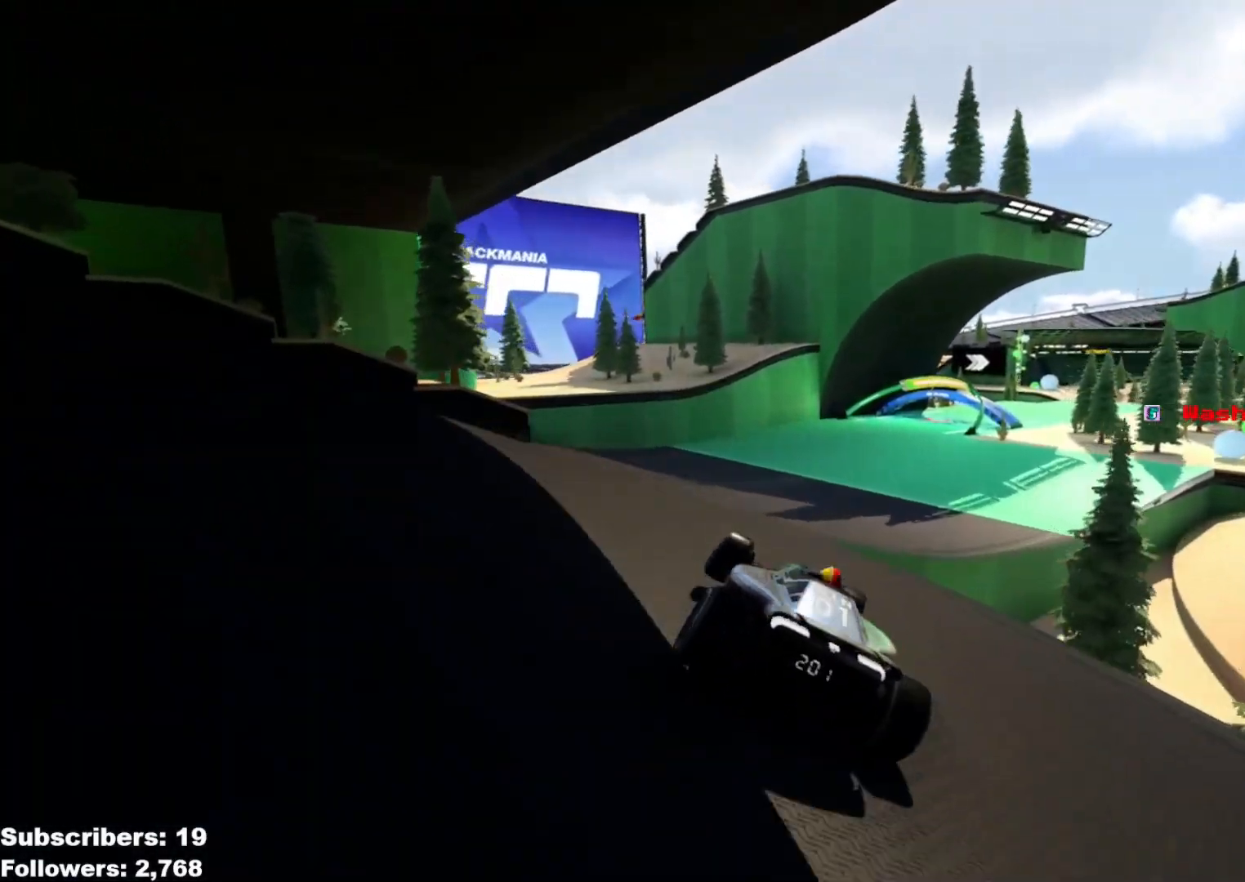
{"keys": ["up"], "events": [[50, "right", "up"], [200, "right", "down"], [284, "right", "up"], [401, "right", "down"], [484, "right", "up"]]}
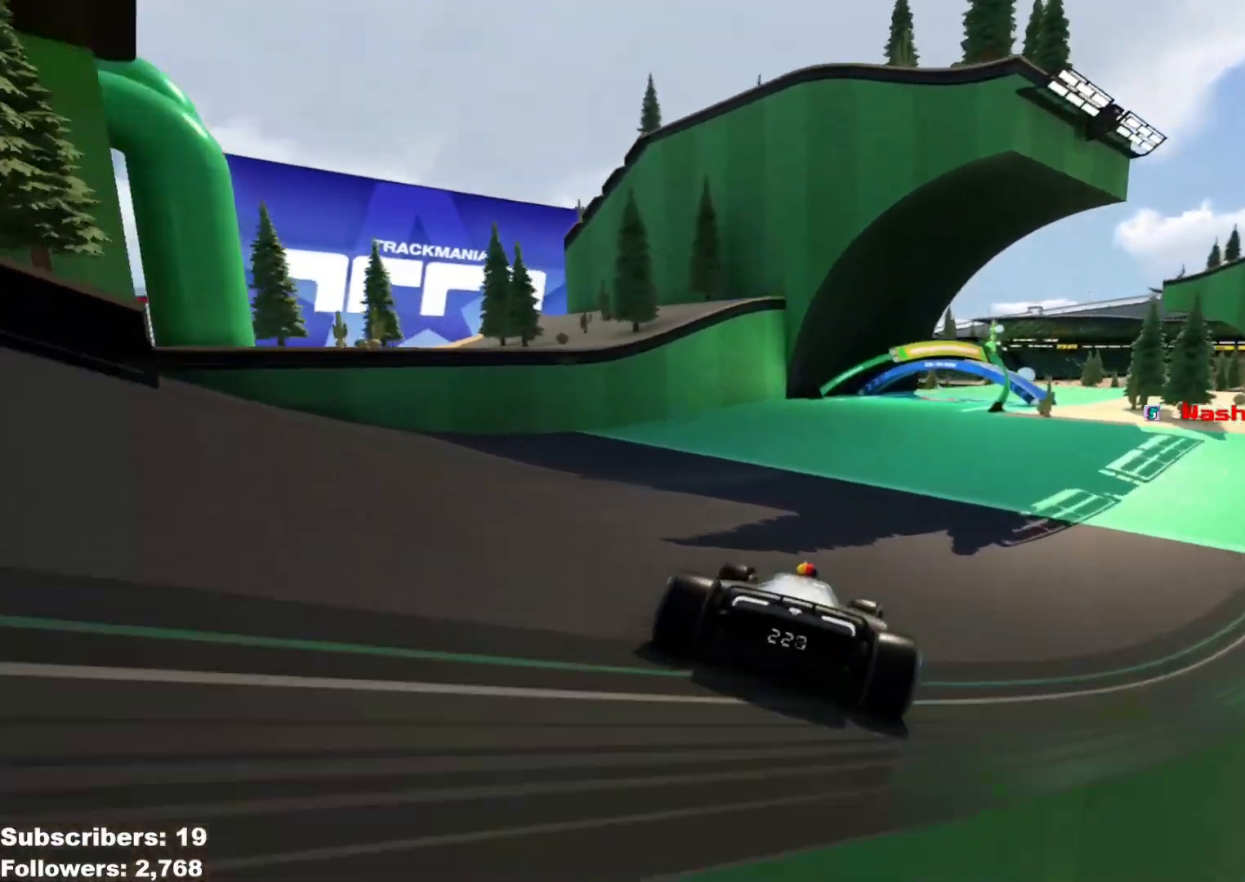
{"keys": ["up"], "events": [[66, "right", "down"], [150, "right", "up"], [267, "right", "down"], [283, "right", "up"]]}
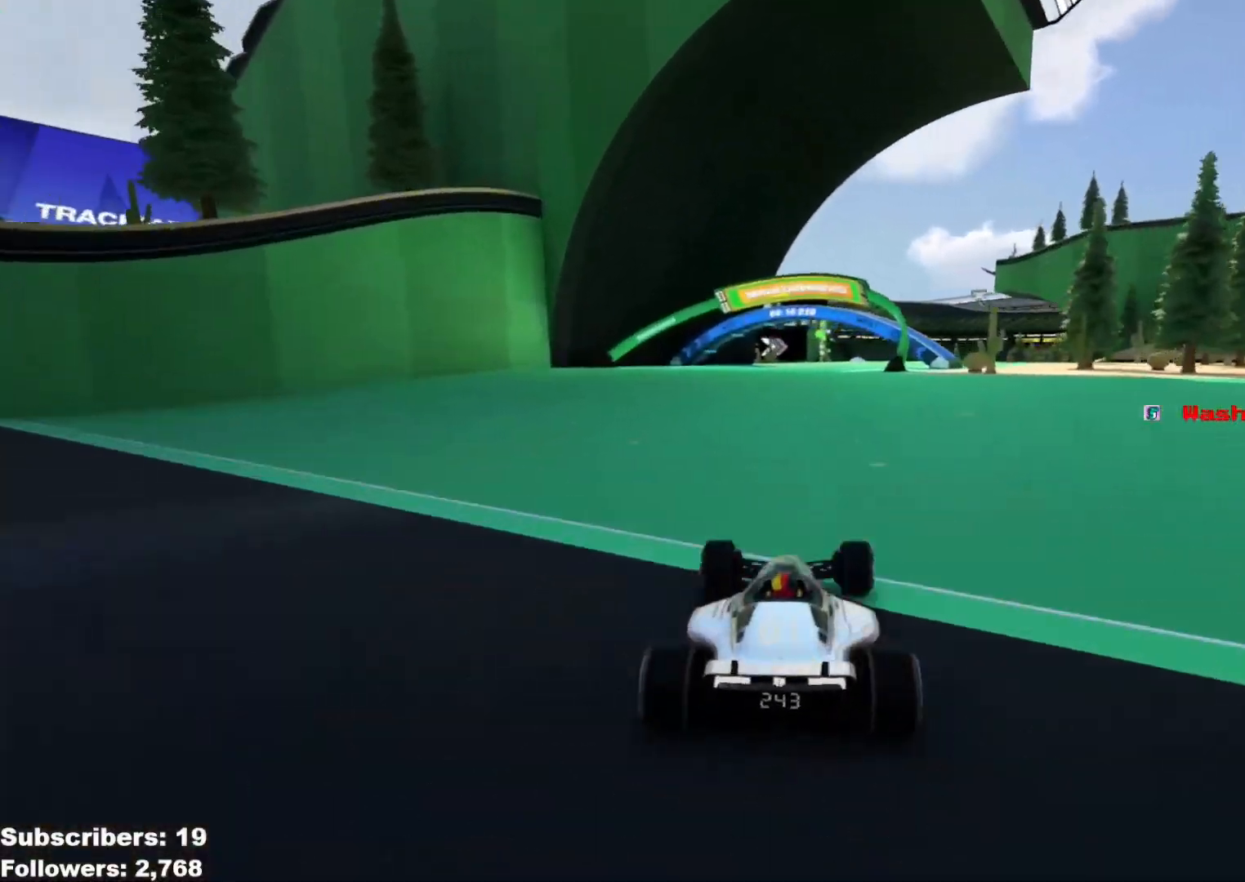
{"keys": ["up"], "events": [[184, "right", "down"], [267, "right", "up"]]}
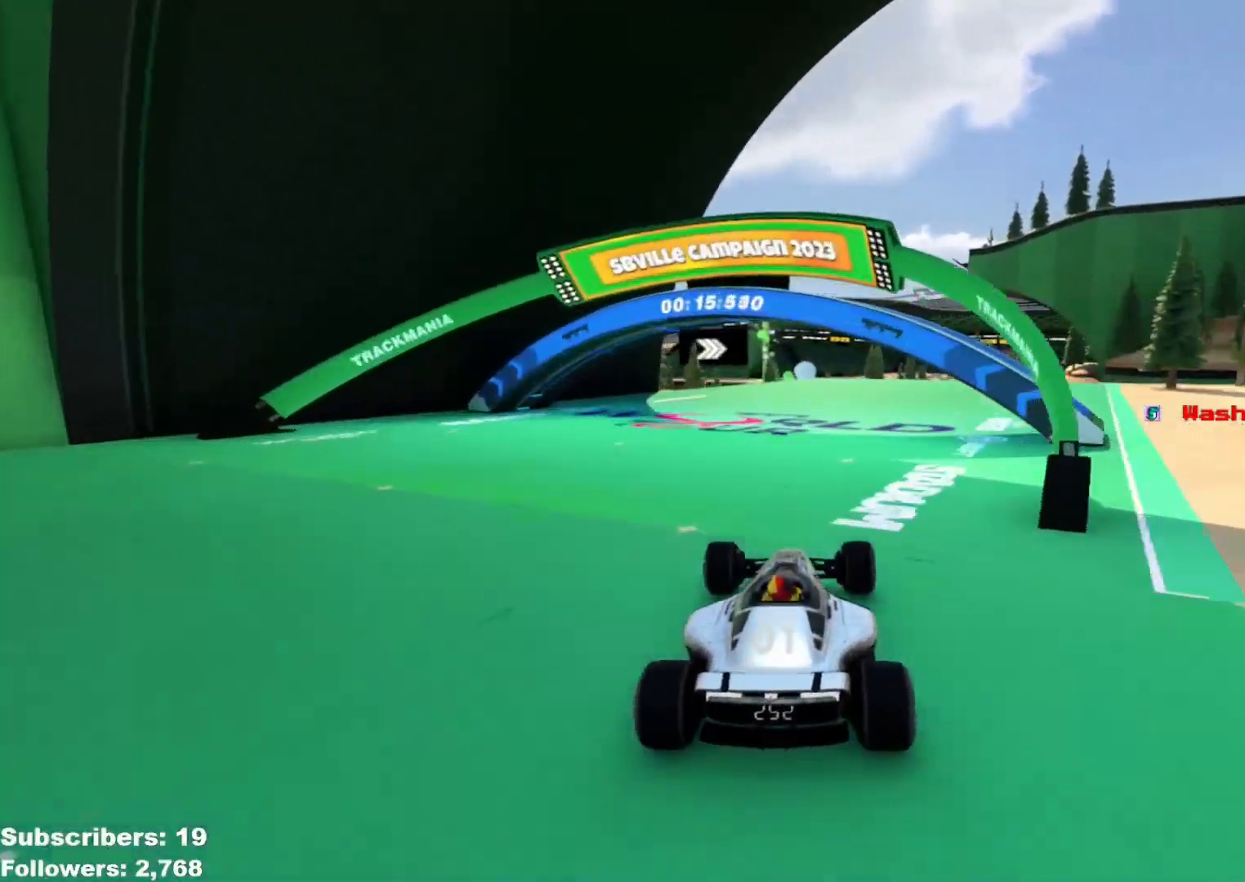
{"keys": ["up"], "events": [[367, "right", "down"], [450, "right", "up"]]}
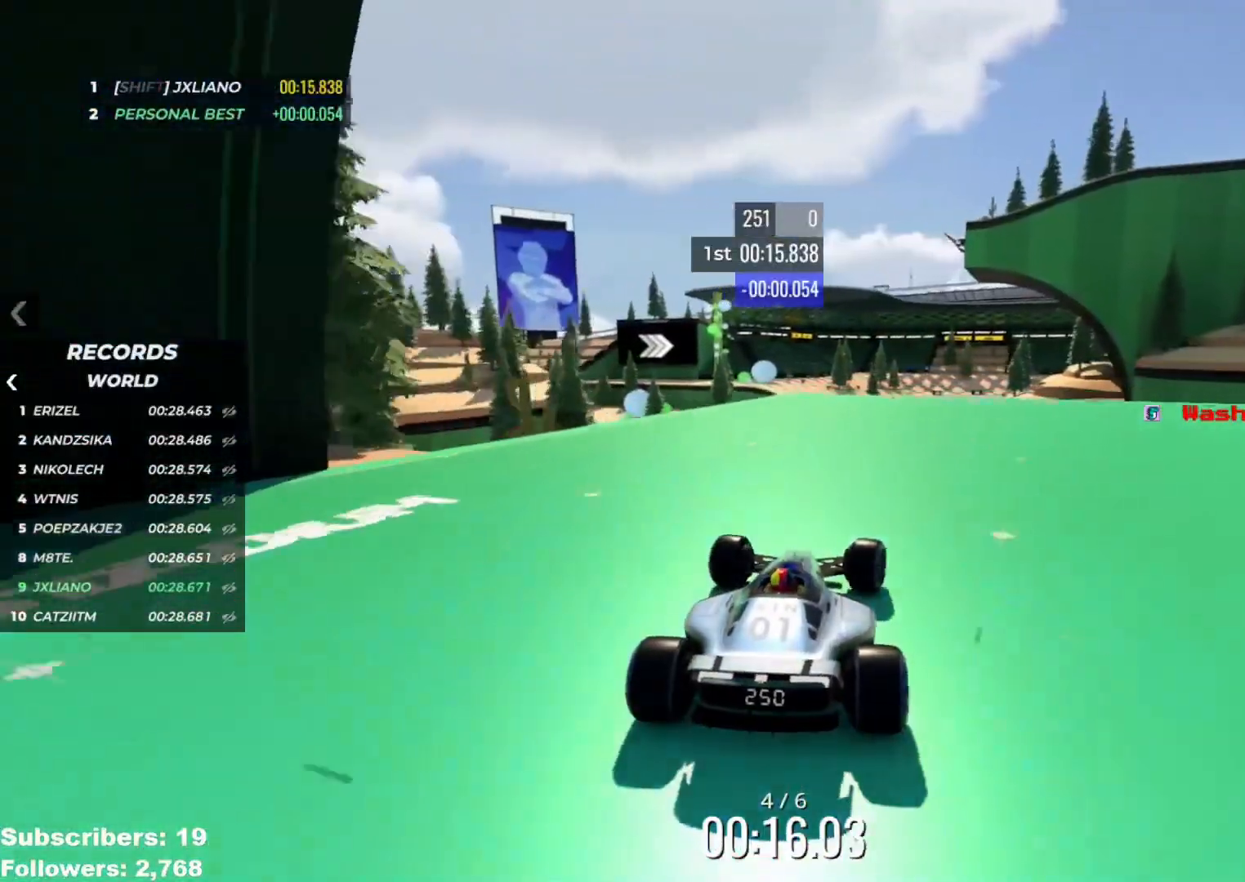
{"keys": ["up"], "events": [[116, "right", "down"], [183, "right", "up"], [367, "right", "down"], [417, "right", "up"]]}
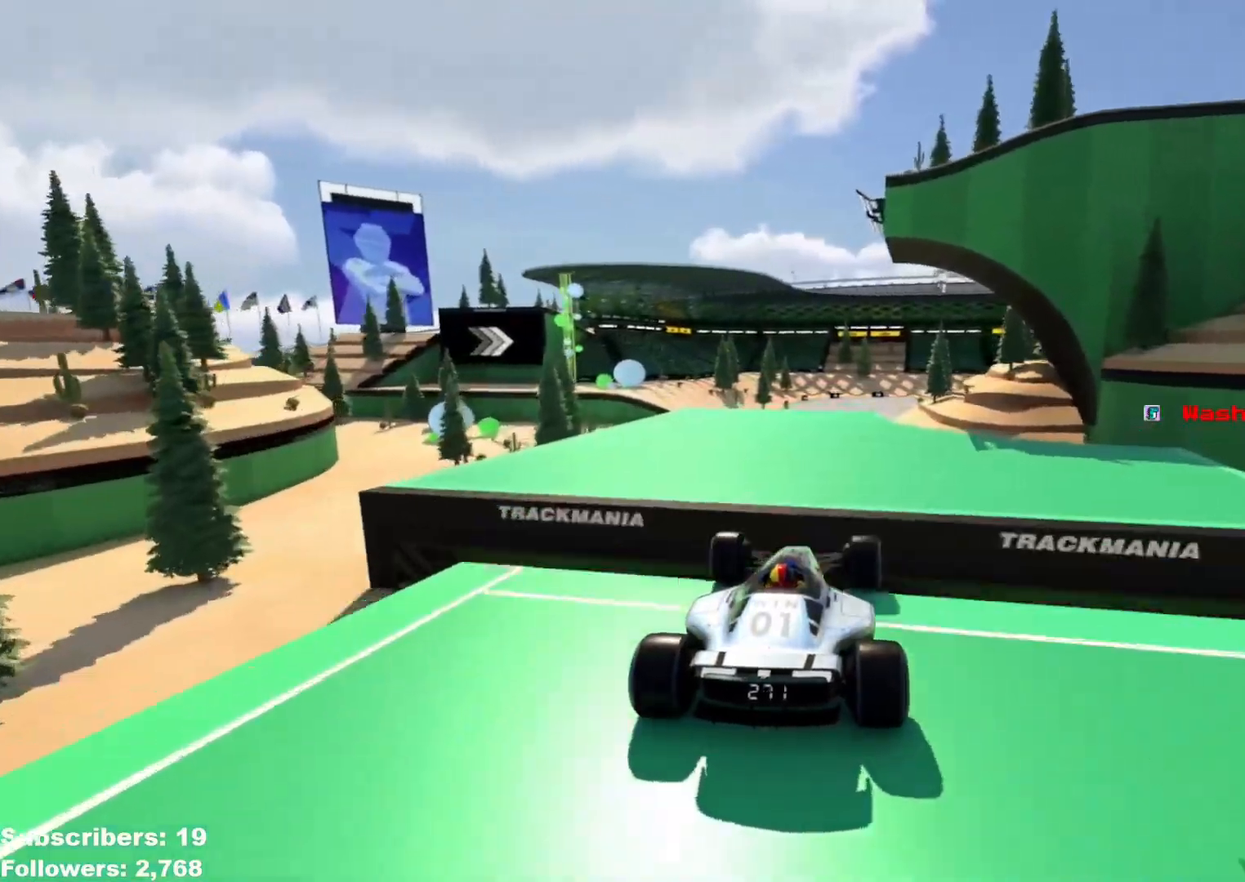
{"keys": ["right", "up"], "events": [[167, "down", "down"], [167, "right", "down"], [267, "down", "up"]]}
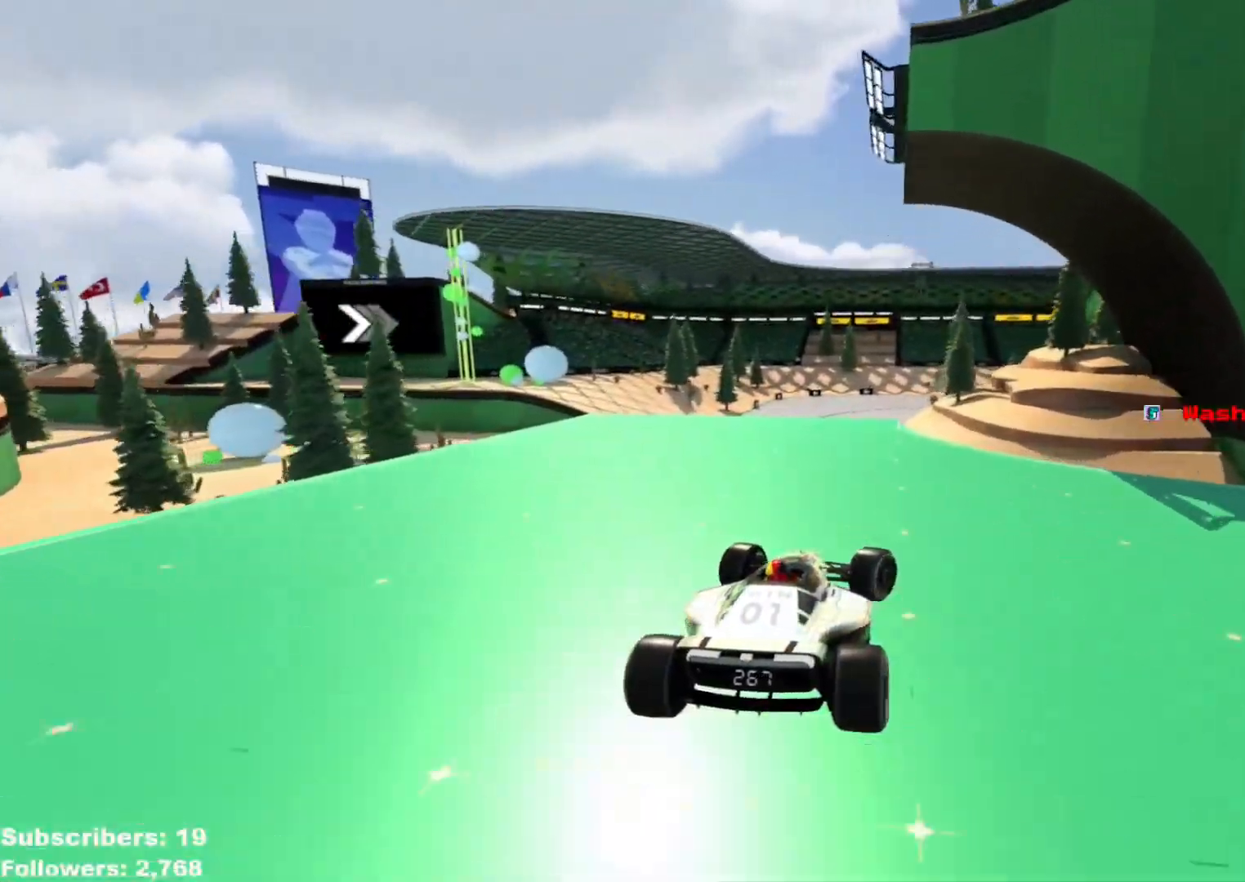
{"keys": ["right", "up"], "events": [[150, "right", "up"], [216, "right", "down"], [367, "right", "up"], [433, "right", "down"]]}
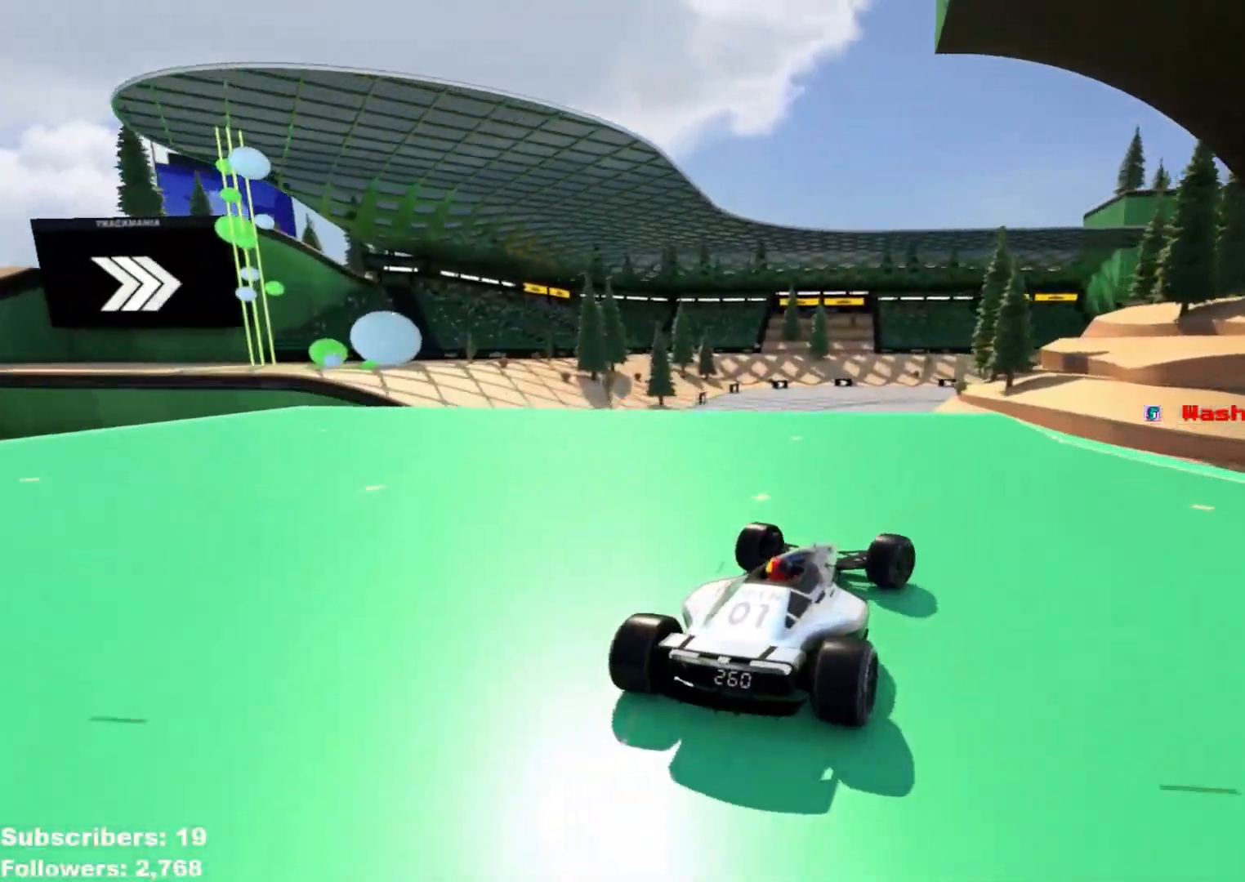
{"keys": ["left", "up"], "events": [[50, "right", "up"], [367, "left", "down"], [384, "down", "down"], [501, "down", "up"]]}